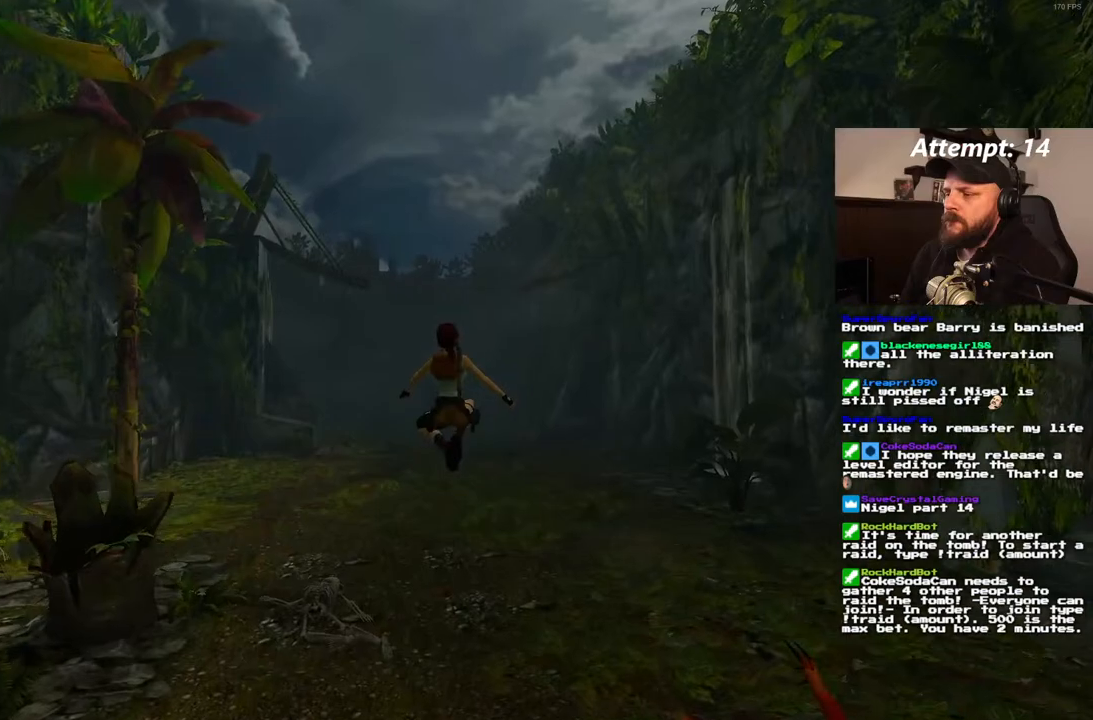
Gameplay with a controller (PlayStation layout); each line is a JSON object with the inputs held at the frame after it (dt_ms = milliseconds from this image to that frame). "events" lists button and stick changes between this image and that frame as [ms after this image, input, new state], when the widget could be followed in between. Not read: L3 R3.
{"dt_ms": 1000, "buttons": ["SQUARE", "DPAD_UP"], "left_stick": "center", "right_stick": "center", "events": [[367, "DPAD_LEFT", "down"], [500, "SQUARE", "down"], [633, "DPAD_LEFT", "up"]]}
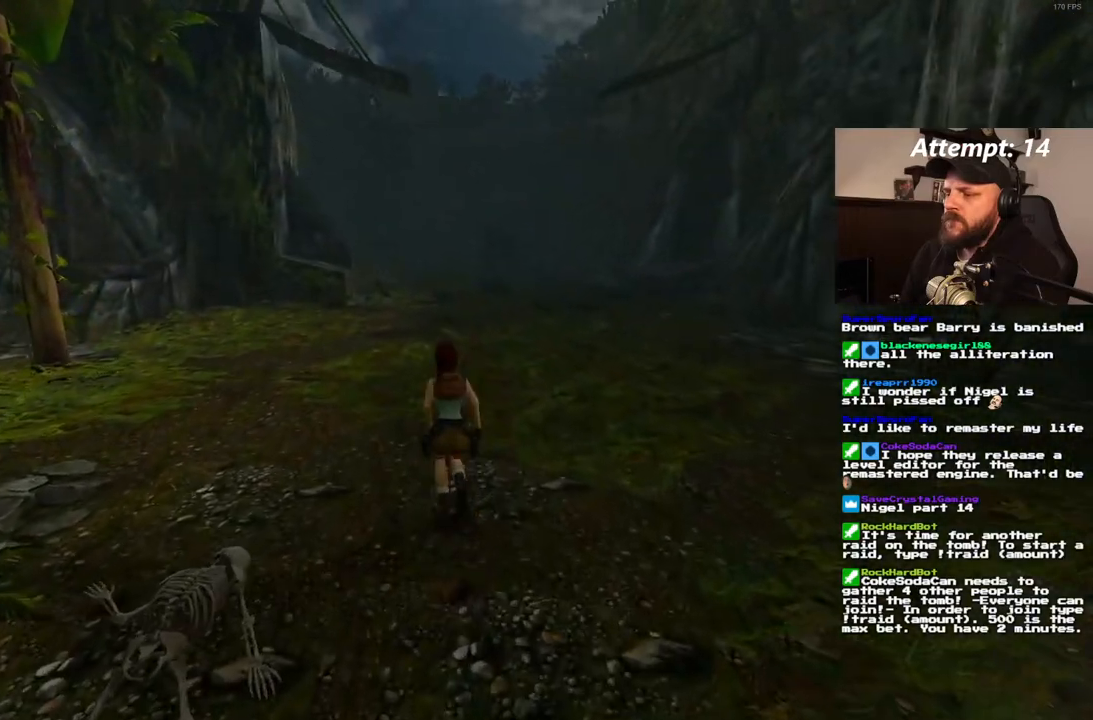
{"dt_ms": 500, "buttons": [], "left_stick": "center", "right_stick": "center", "events": [[133, "DPAD_UP", "up"], [183, "SQUARE", "up"]]}
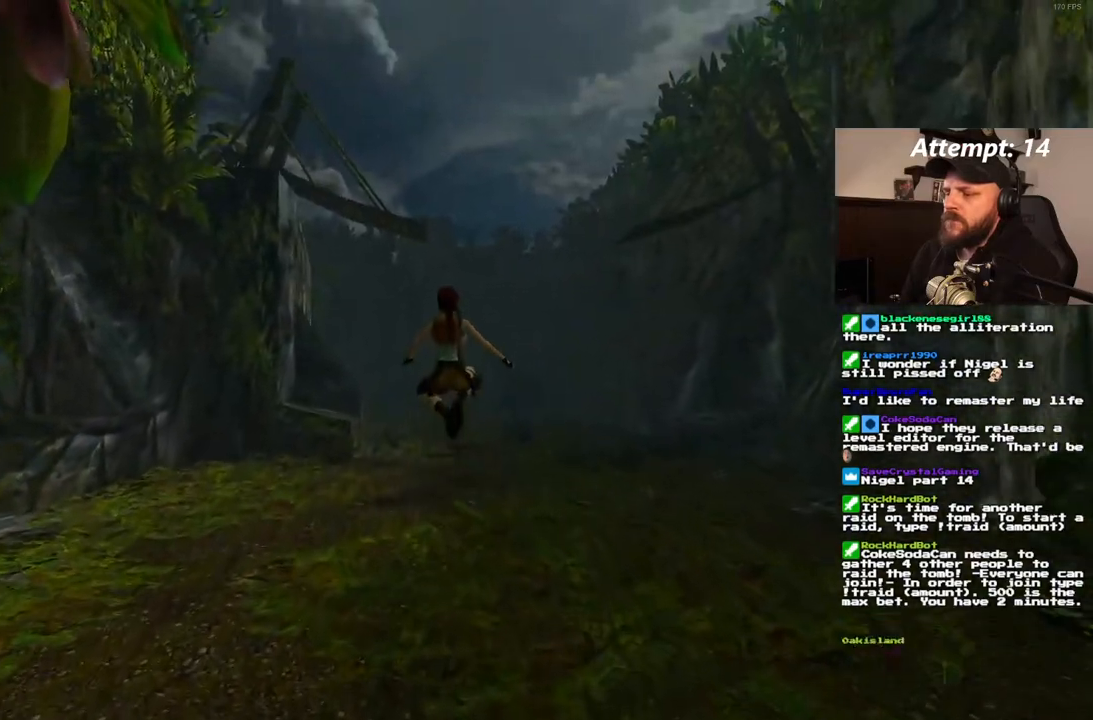
{"dt_ms": 500, "buttons": ["DPAD_UP"], "left_stick": "center", "right_stick": "center", "events": [[33, "CROSS", "down"], [167, "CROSS", "up"], [500, "DPAD_UP", "down"]]}
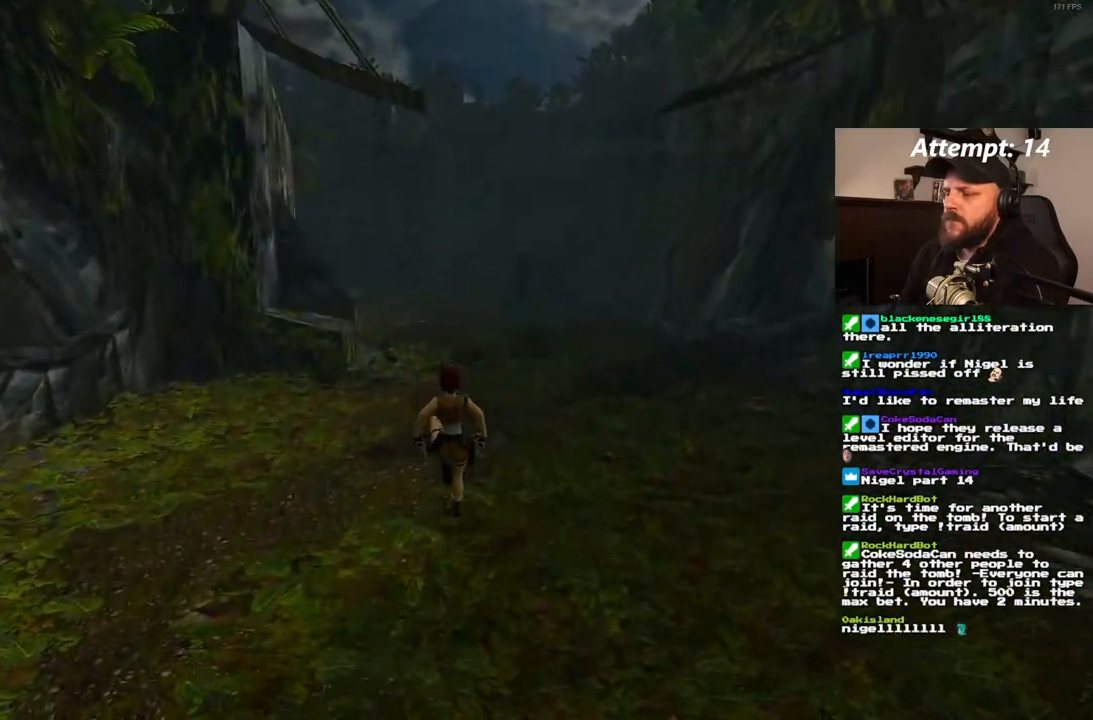
{"dt_ms": 500, "buttons": ["DPAD_UP"], "left_stick": "center", "right_stick": "center", "events": []}
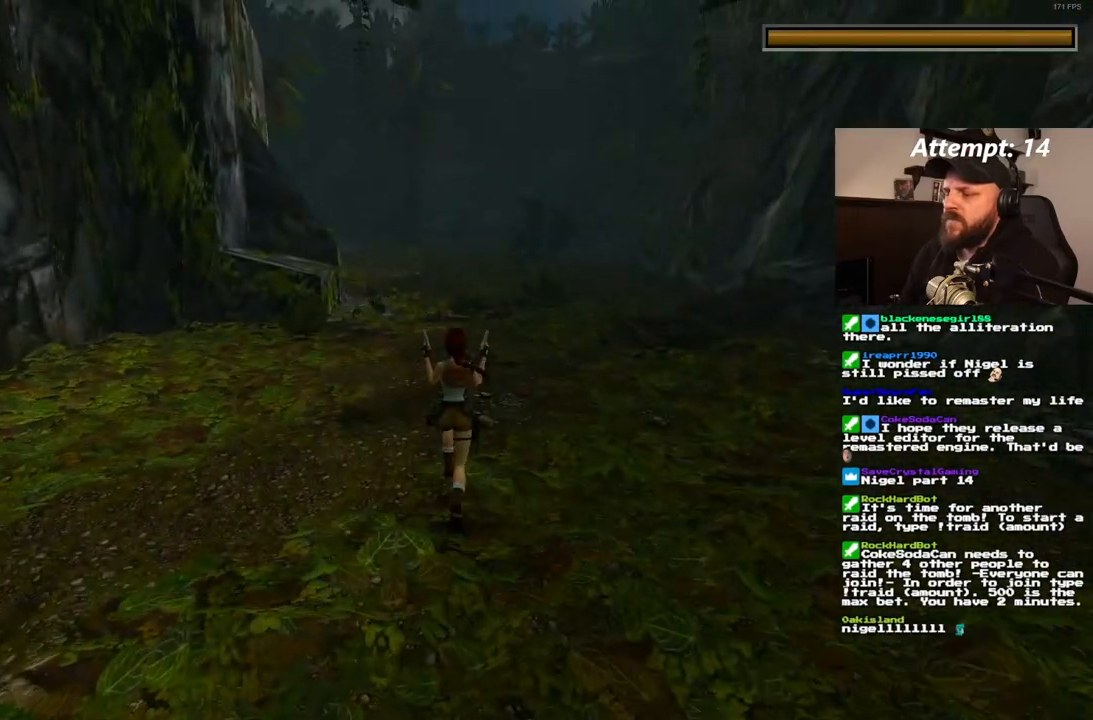
{"dt_ms": 500, "buttons": ["DPAD_UP"], "left_stick": "center", "right_stick": "center", "events": []}
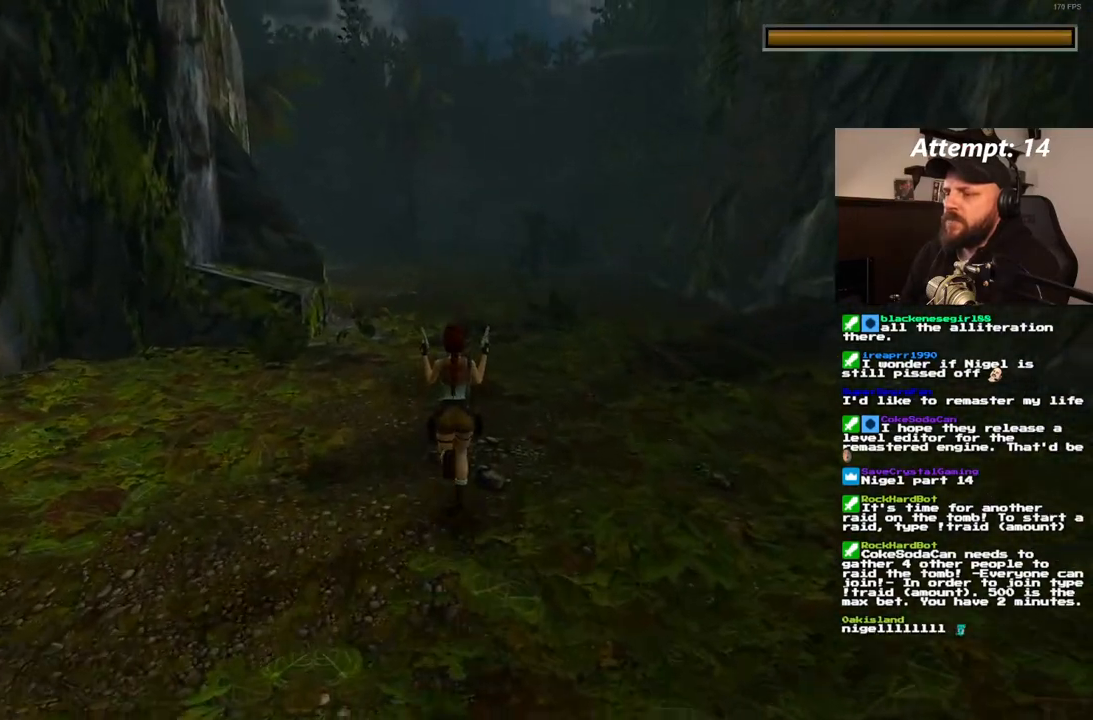
{"dt_ms": 1000, "buttons": ["DPAD_UP", "DPAD_LEFT"], "left_stick": "center", "right_stick": "center"}
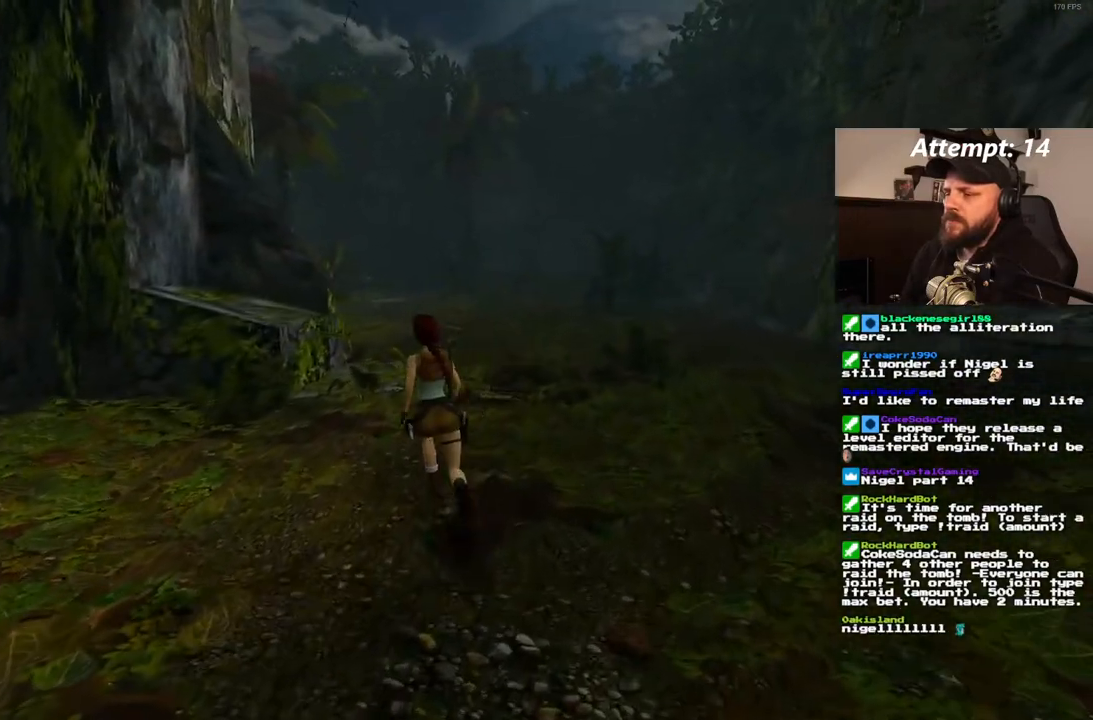
{"dt_ms": 500, "buttons": ["SQUARE", "DPAD_UP"], "left_stick": "center", "right_stick": "center"}
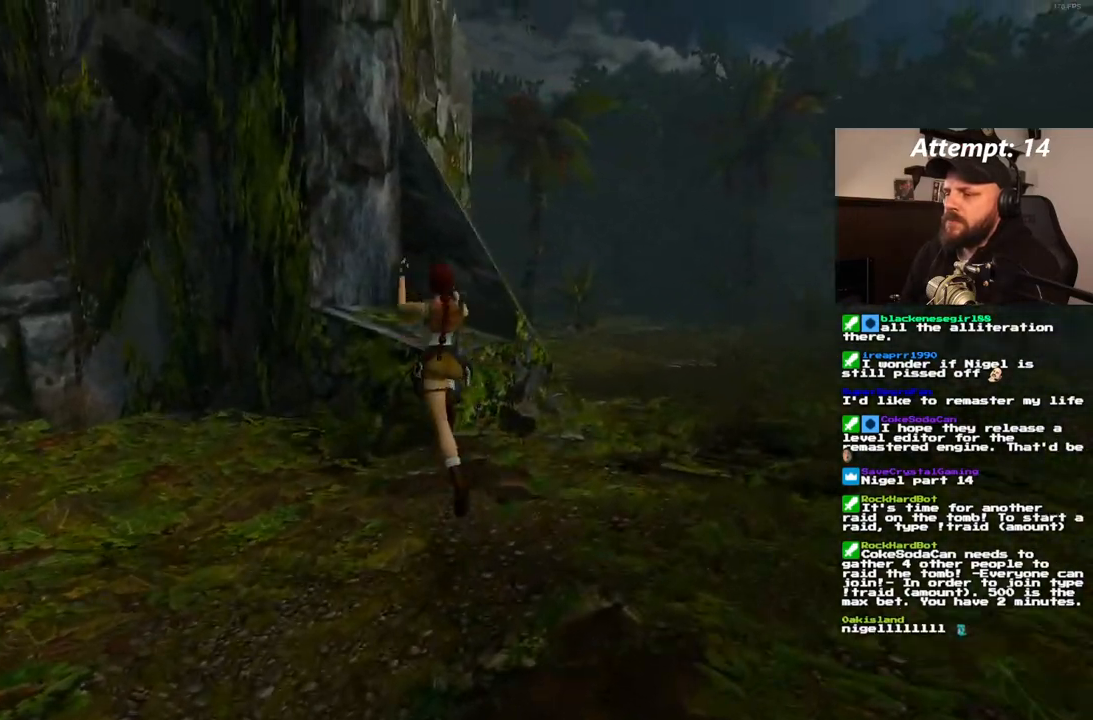
{"dt_ms": 500, "buttons": [], "left_stick": "center", "right_stick": "center"}
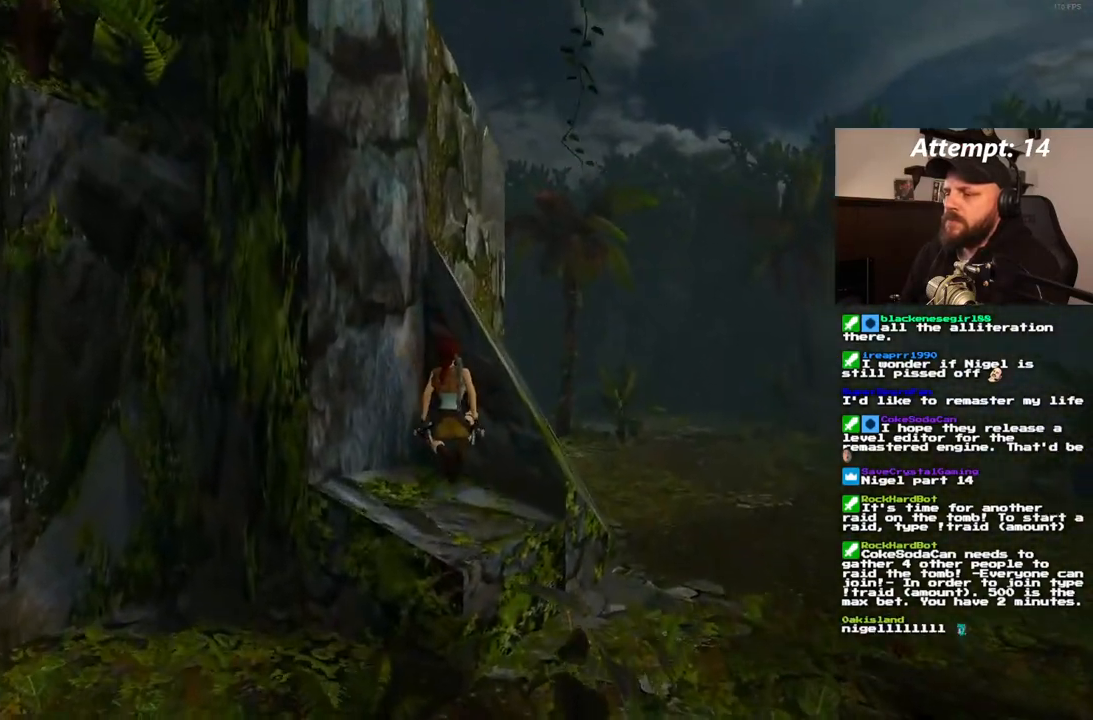
{"dt_ms": 500, "buttons": ["L1"], "left_stick": "center", "right_stick": "center", "events": [[433, "L1", "down"]]}
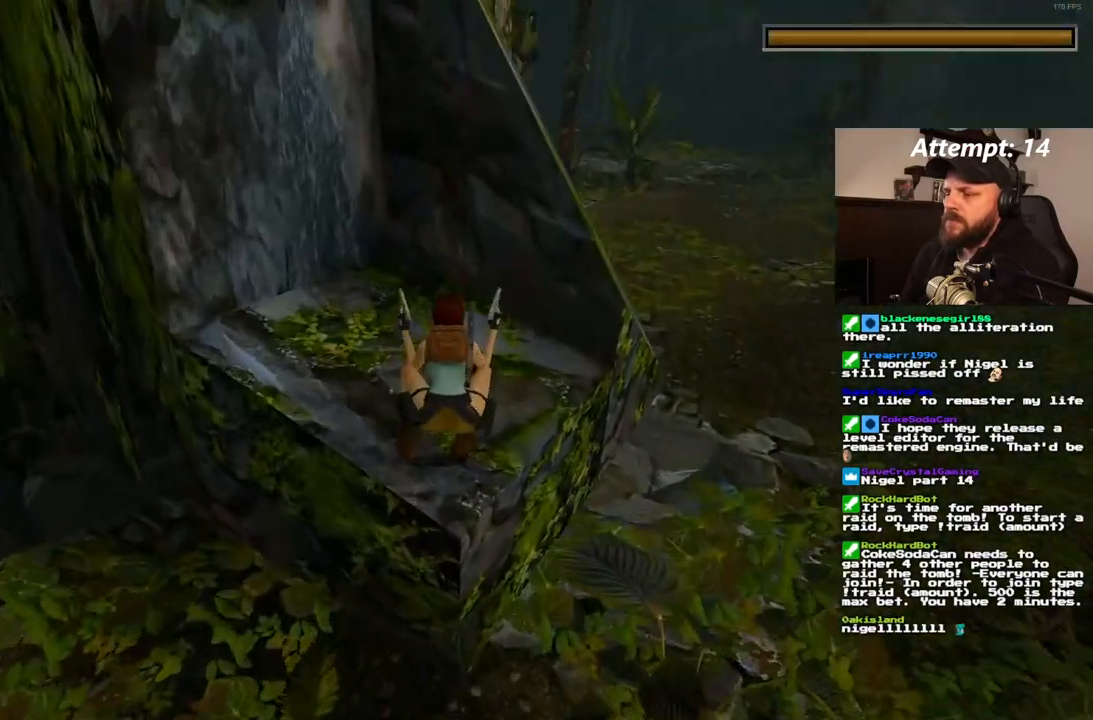
{"dt_ms": 500, "buttons": ["L1"], "left_stick": "center", "right_stick": "center", "events": [[67, "DPAD_LEFT", "down"], [250, "DPAD_LEFT", "up"]]}
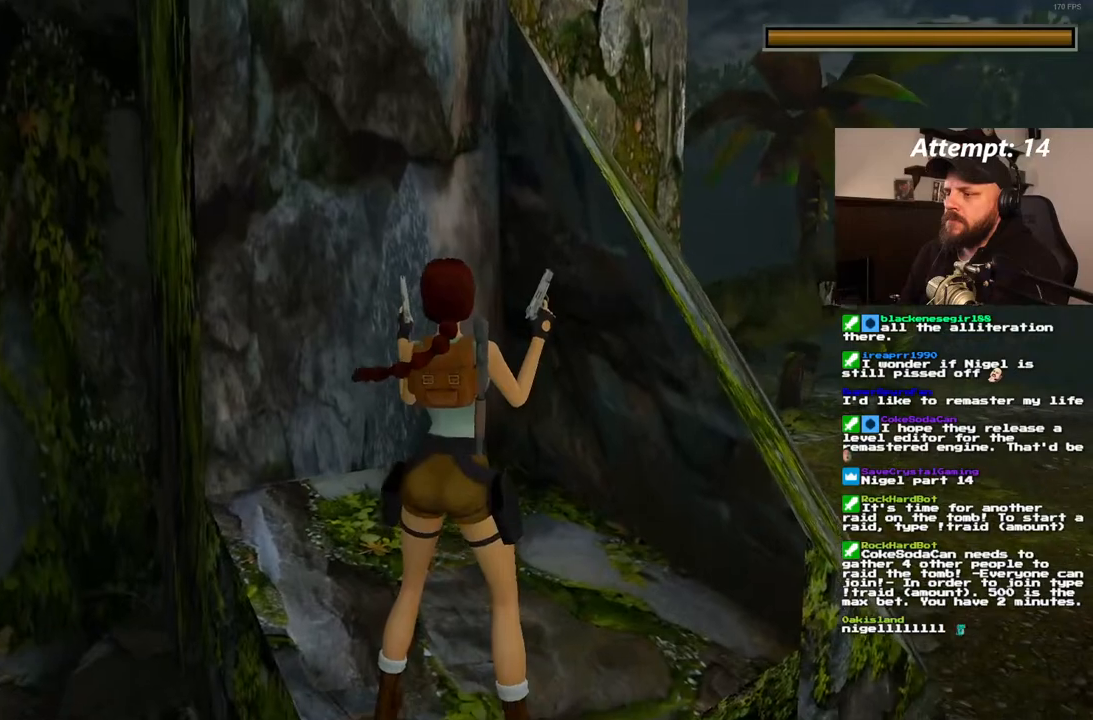
{"dt_ms": 500, "buttons": ["L1"], "left_stick": "center", "right_stick": "center", "events": []}
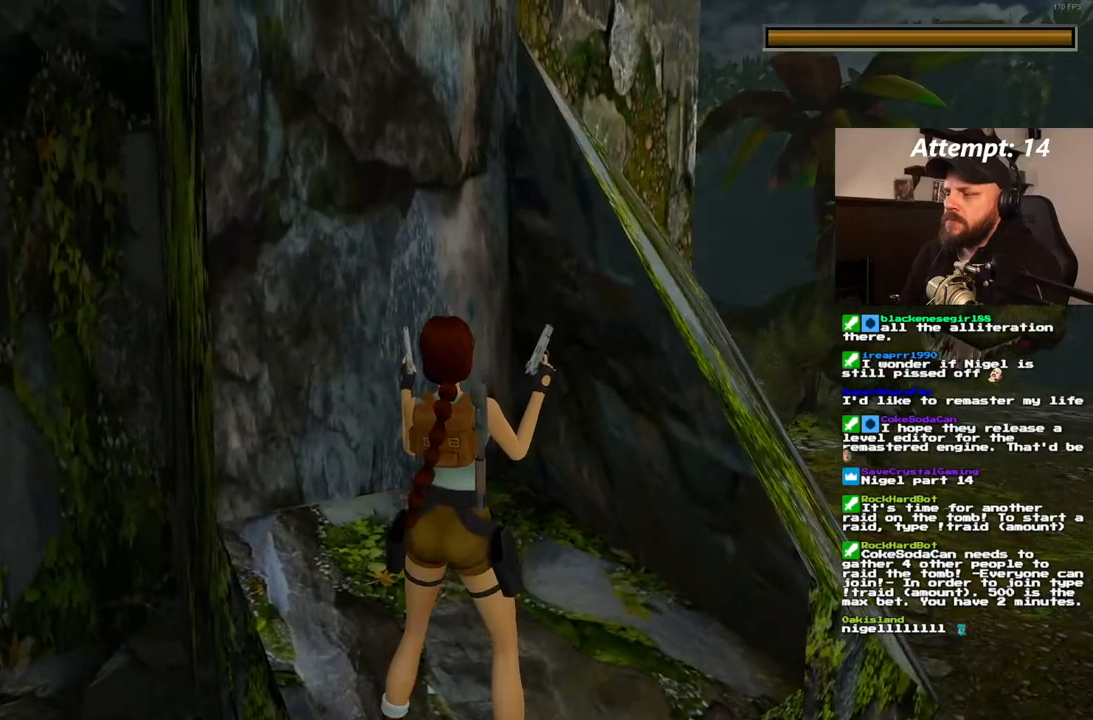
{"dt_ms": 500, "buttons": [], "left_stick": "center", "right_stick": "center", "events": [[17, "L1", "up"], [50, "DPAD_RIGHT", "down"], [367, "DPAD_RIGHT", "up"]]}
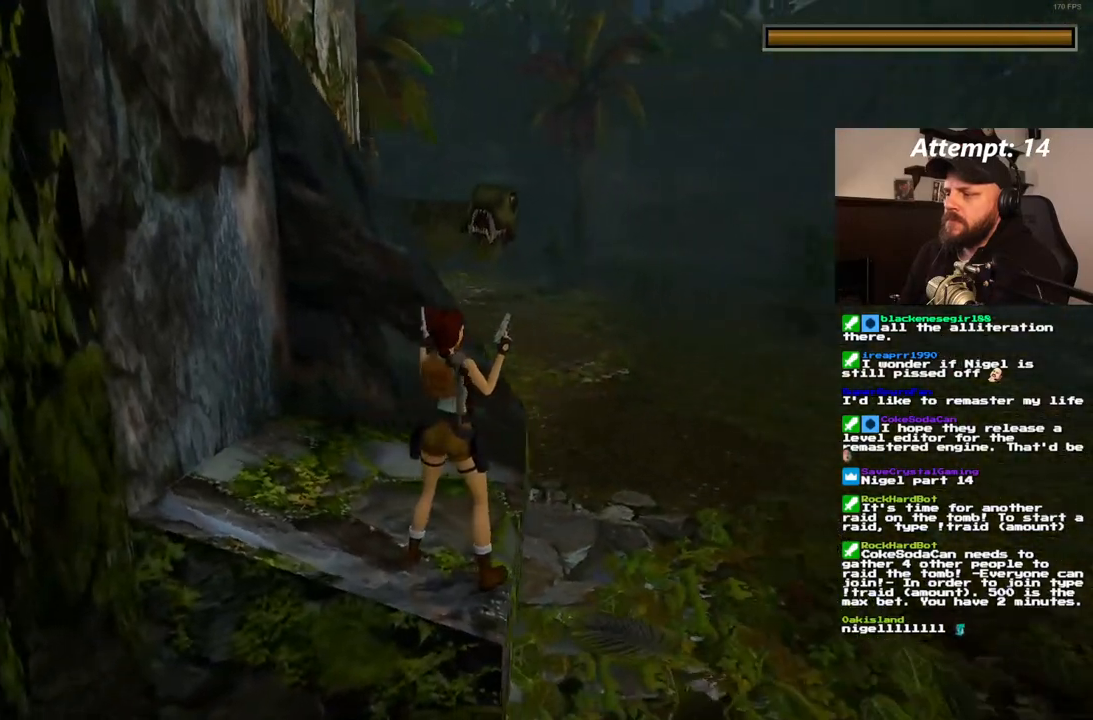
{"dt_ms": 500, "buttons": [], "left_stick": "center", "right_stick": "center", "events": [[167, "DPAD_LEFT", "down"], [250, "DPAD_LEFT", "up"]]}
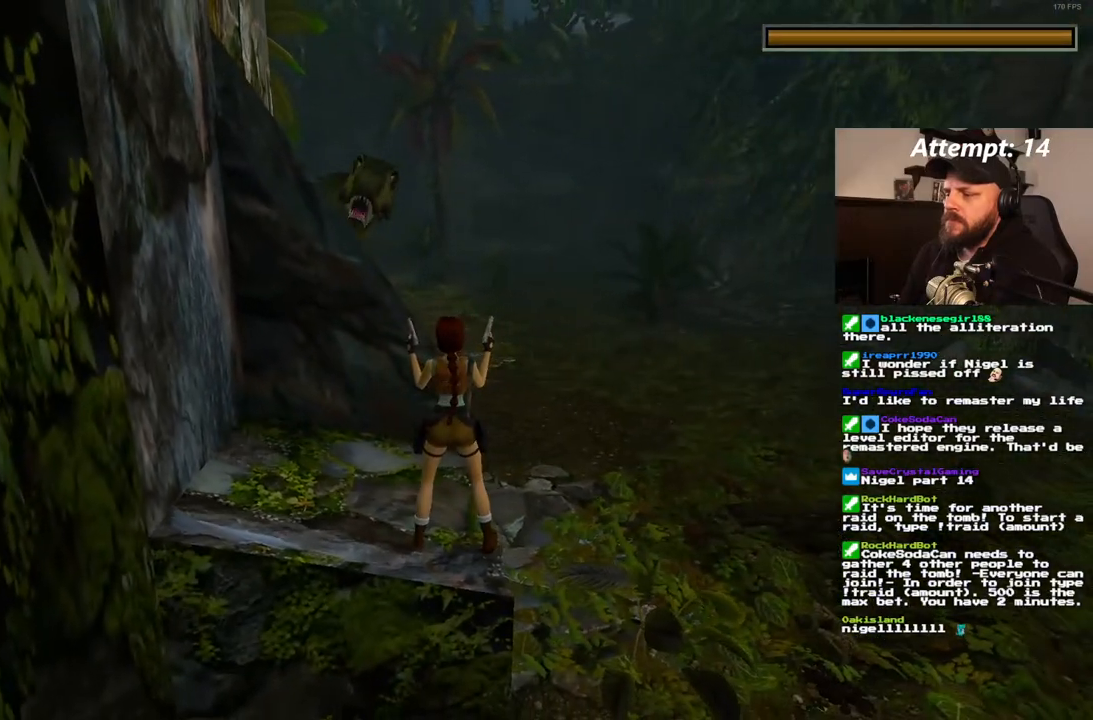
{"dt_ms": 500, "buttons": ["DPAD_LEFT"], "left_stick": "center", "right_stick": "center", "events": [[133, "DPAD_UP", "down"], [200, "DPAD_UP", "up"], [417, "DPAD_LEFT", "down"]]}
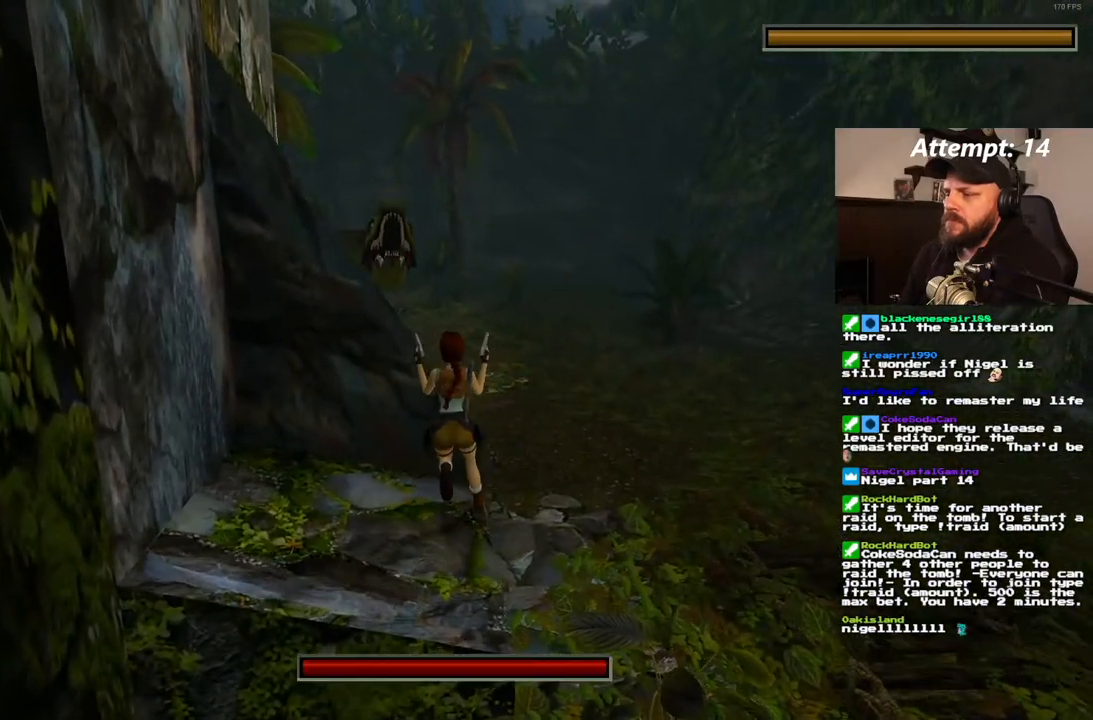
{"dt_ms": 1000, "buttons": [], "left_stick": "center", "right_stick": "center", "events": [[150, "DPAD_LEFT", "up"]]}
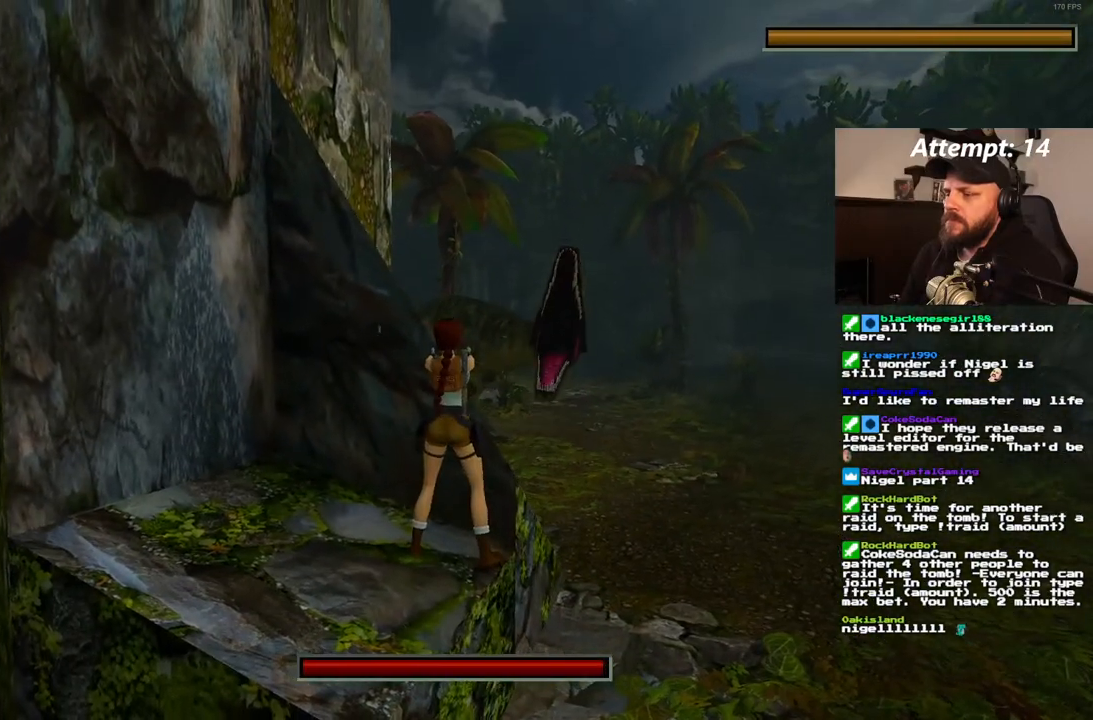
{"dt_ms": 500, "buttons": [], "left_stick": "center", "right_stick": "center", "events": []}
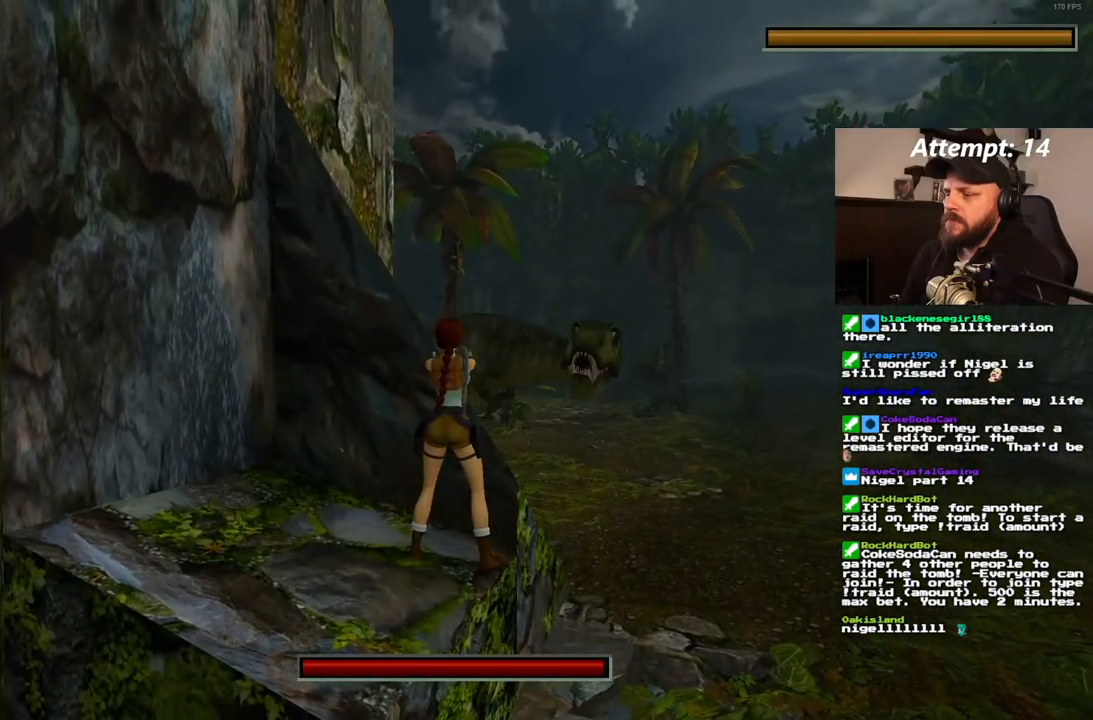
{"dt_ms": 500, "buttons": [], "left_stick": "center", "right_stick": "center", "events": []}
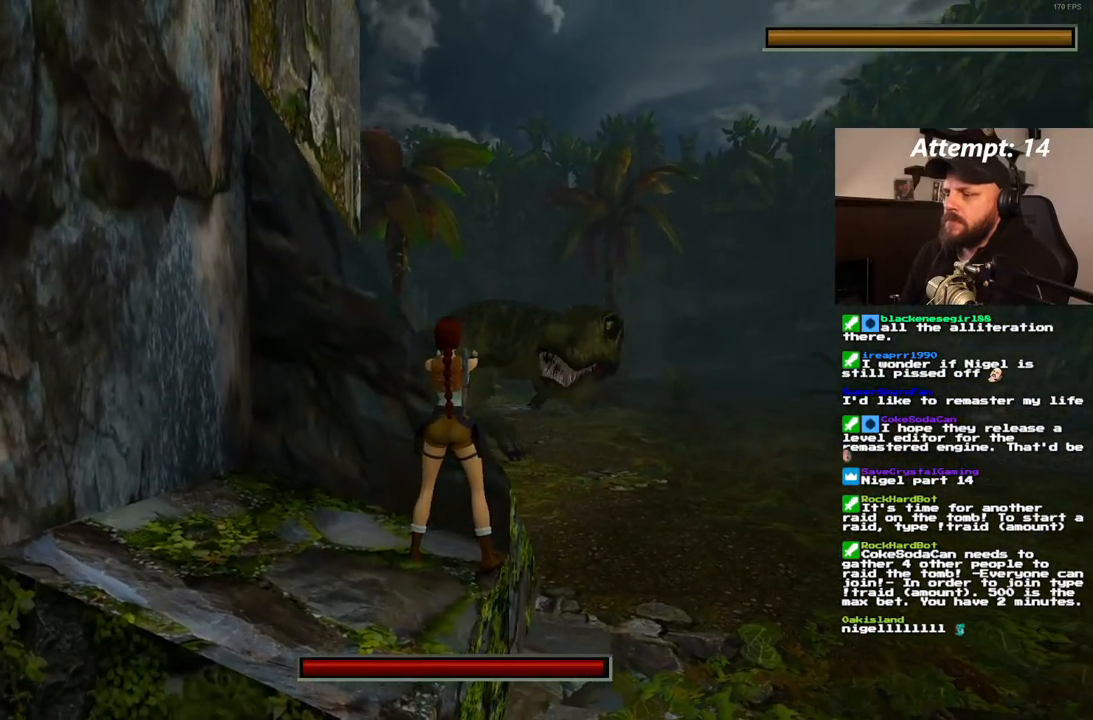
{"dt_ms": 500, "buttons": [], "left_stick": "center", "right_stick": "center", "events": []}
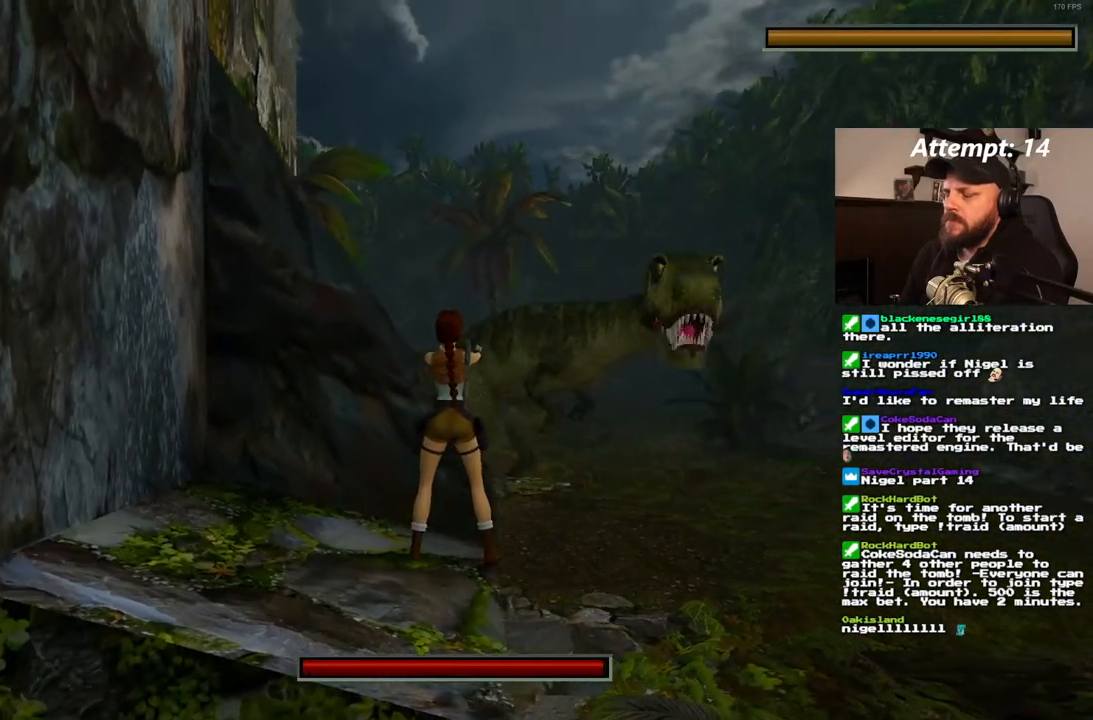
{"dt_ms": 500, "buttons": ["DPAD_RIGHT"], "left_stick": "center", "right_stick": "center", "events": [[383, "DPAD_RIGHT", "down"]]}
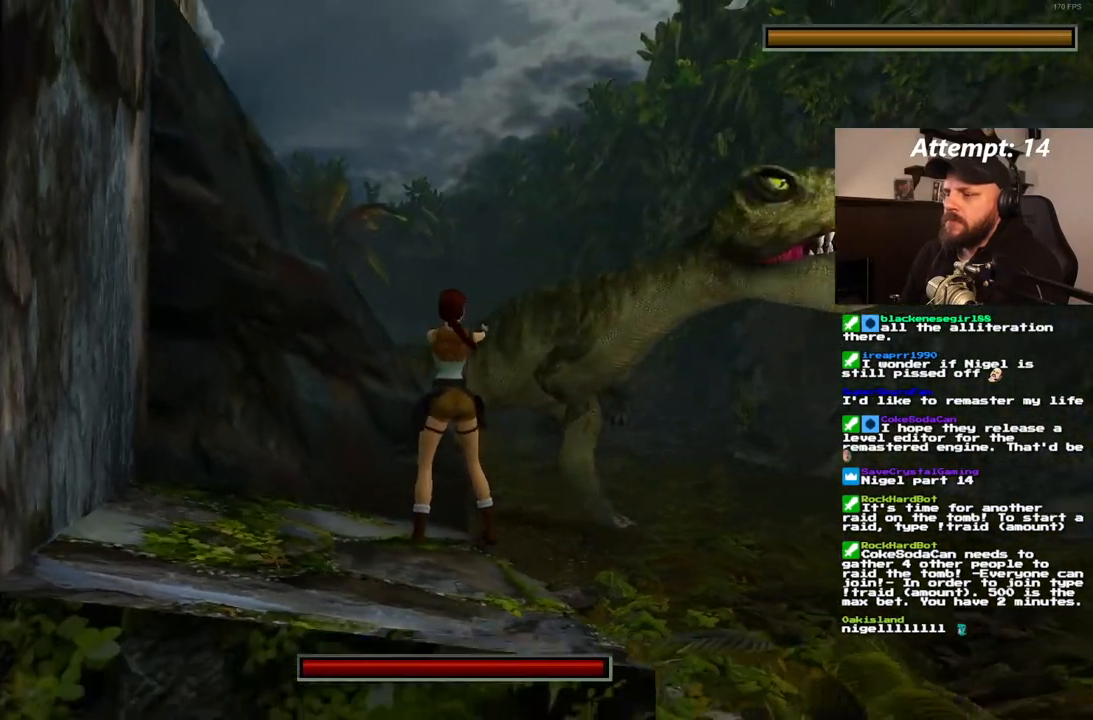
{"dt_ms": 500, "buttons": [], "left_stick": "center", "right_stick": "center", "events": [[367, "DPAD_RIGHT", "up"]]}
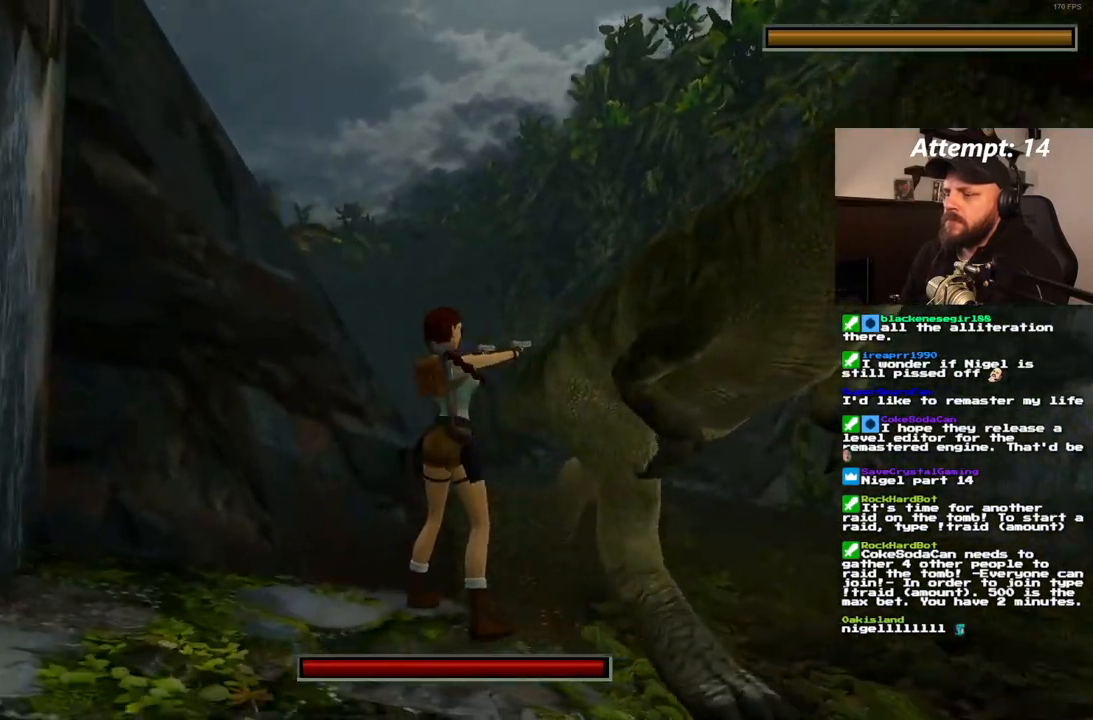
{"dt_ms": 500, "buttons": ["DPAD_RIGHT"], "left_stick": "center", "right_stick": "center", "events": [[50, "DPAD_RIGHT", "down"]]}
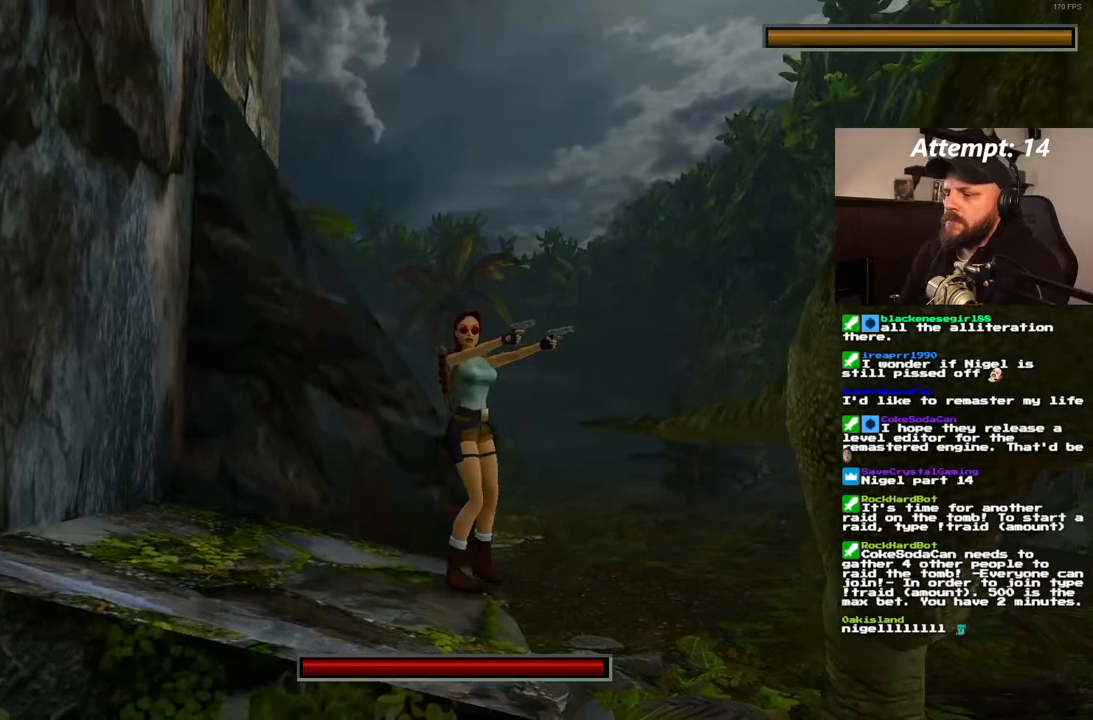
{"dt_ms": 500, "buttons": ["L1"], "left_stick": "center", "right_stick": "center", "events": [[183, "DPAD_RIGHT", "up"], [383, "L1", "down"]]}
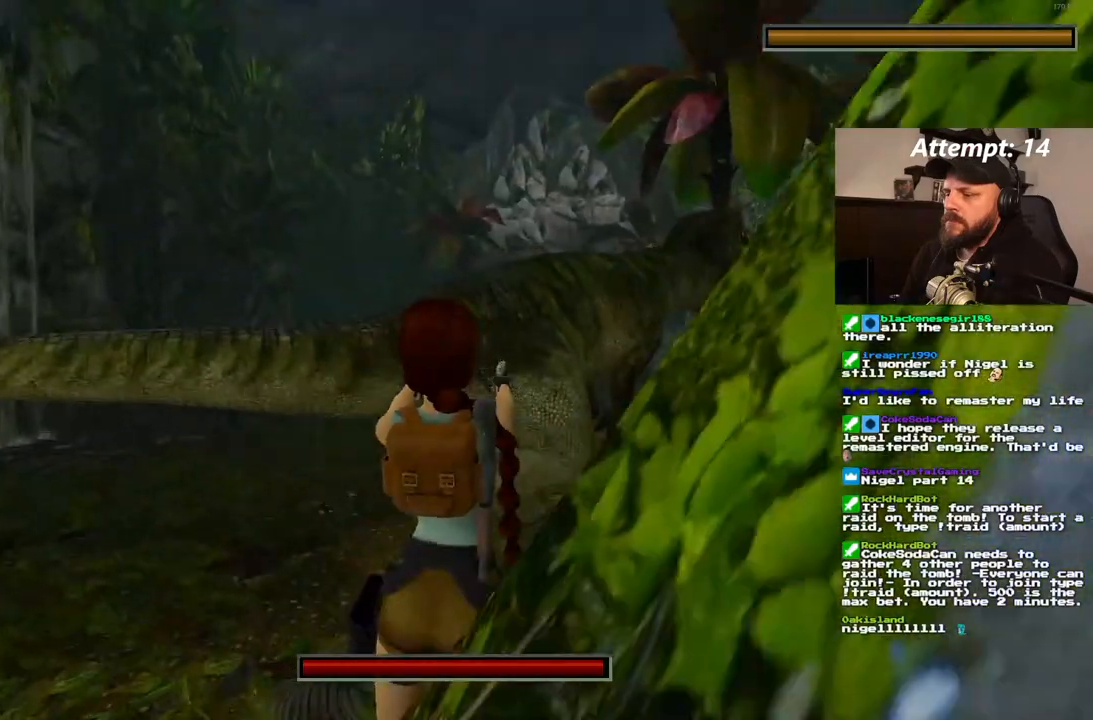
{"dt_ms": 500, "buttons": ["L1"], "left_stick": "center", "right_stick": "center", "events": [[133, "DPAD_UP", "down"], [383, "DPAD_UP", "up"]]}
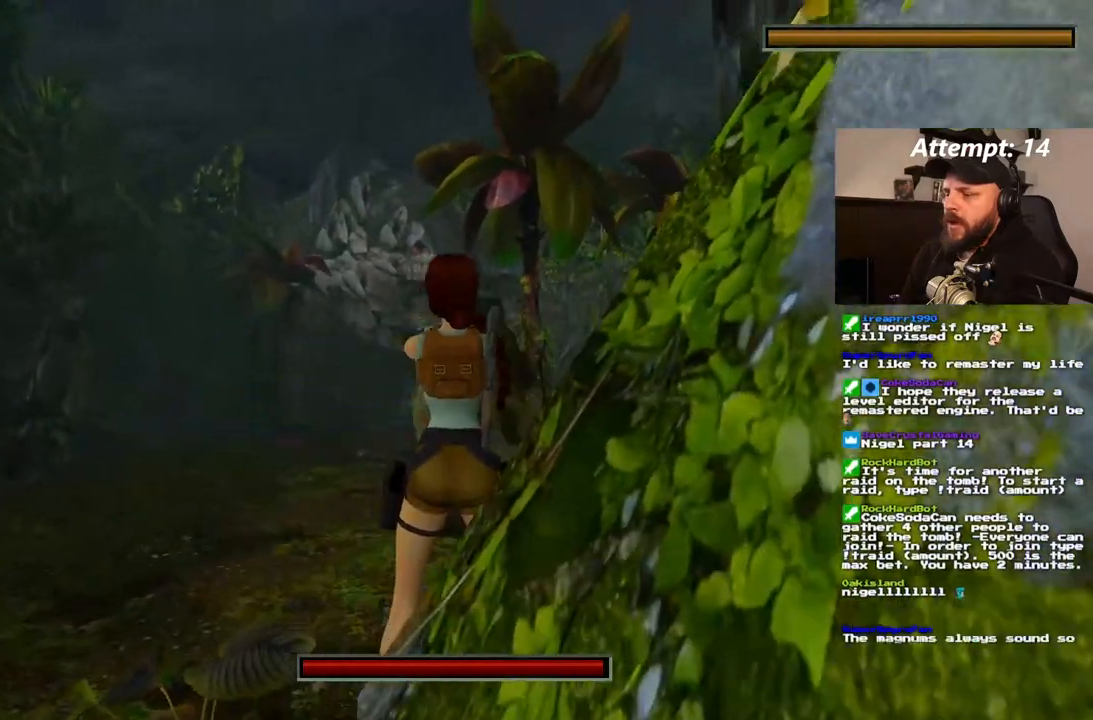
{"dt_ms": 500, "buttons": ["DPAD_LEFT"], "left_stick": "center", "right_stick": "center", "events": [[133, "L1", "up"], [300, "DPAD_LEFT", "down"]]}
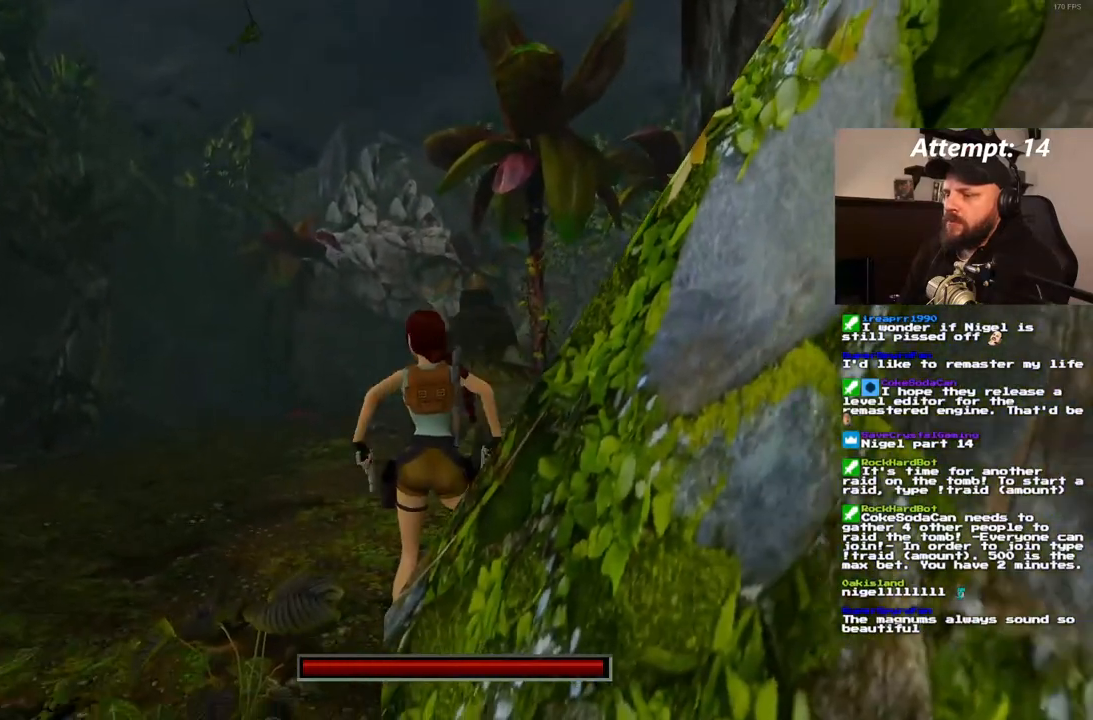
{"dt_ms": 500, "buttons": ["DPAD_LEFT"], "left_stick": "center", "right_stick": "center", "events": []}
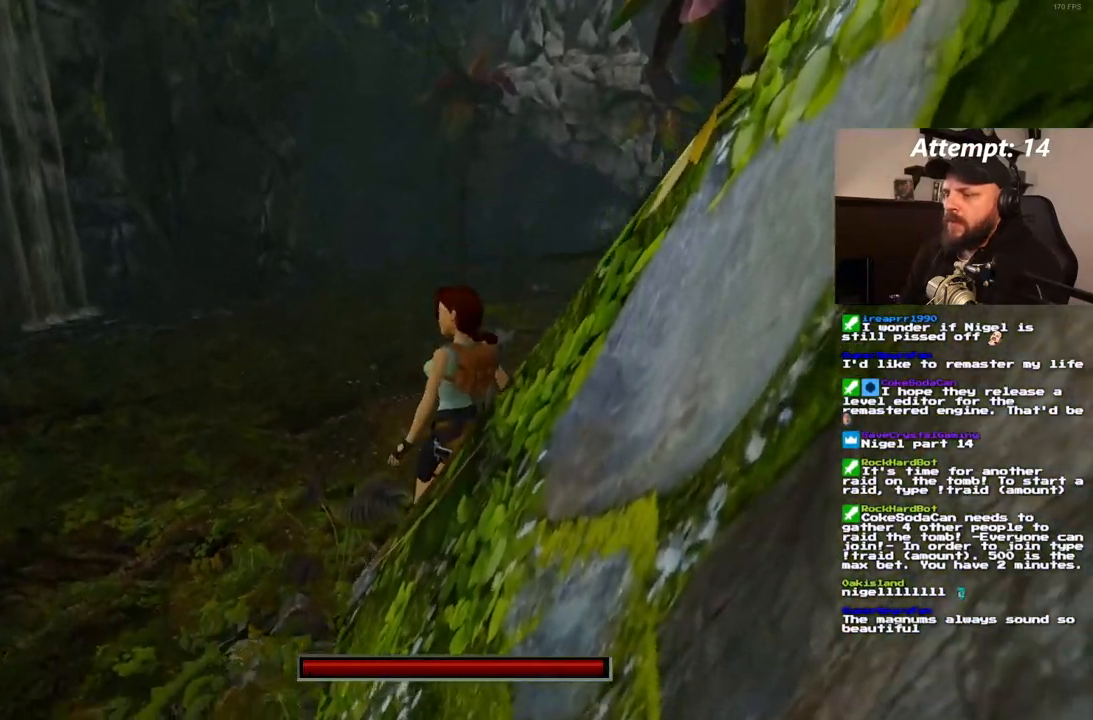
{"dt_ms": 500, "buttons": [], "left_stick": "center", "right_stick": "center", "events": [[400, "DPAD_LEFT", "up"]]}
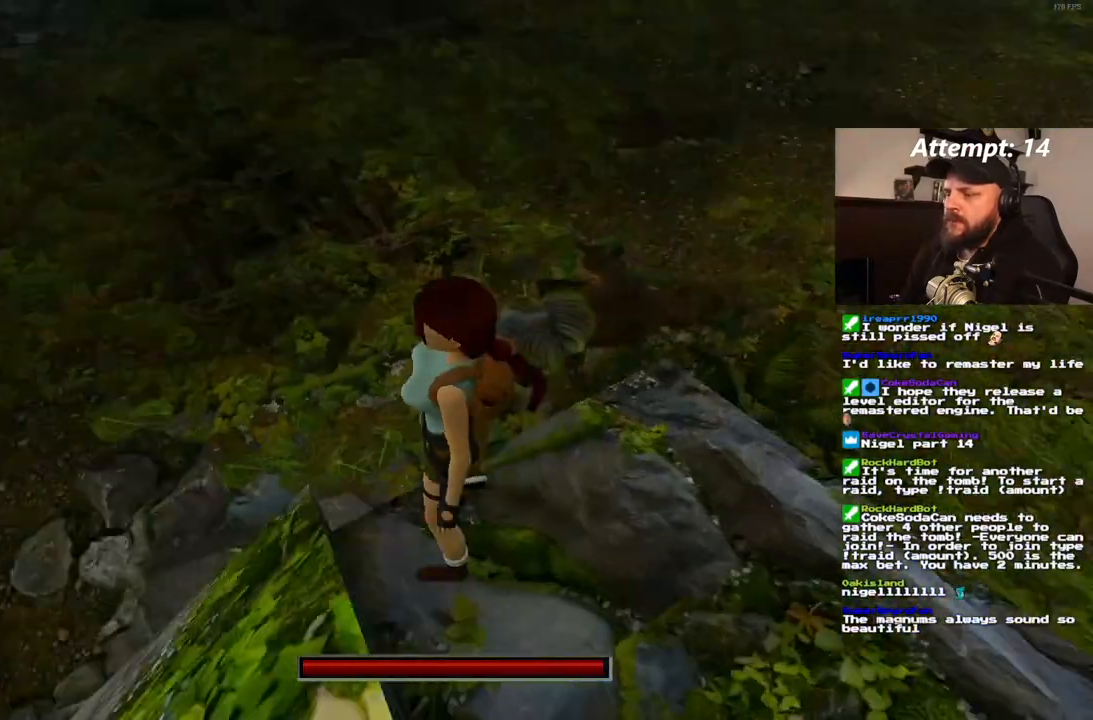
{"dt_ms": 500, "buttons": ["DPAD_UP"], "left_stick": "center", "right_stick": "center", "events": [[150, "DPAD_UP", "down"]]}
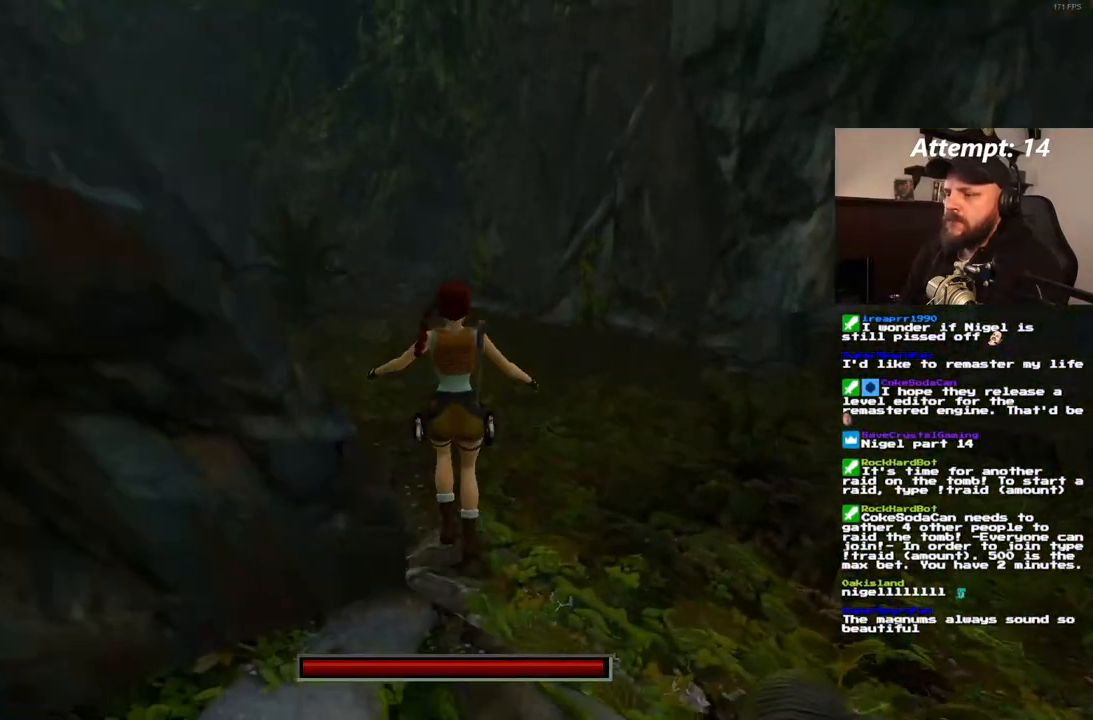
{"dt_ms": 500, "buttons": ["SQUARE", "DPAD_UP", "DPAD_LEFT"], "left_stick": "center", "right_stick": "center", "events": [[100, "DPAD_LEFT", "down"], [417, "SQUARE", "down"]]}
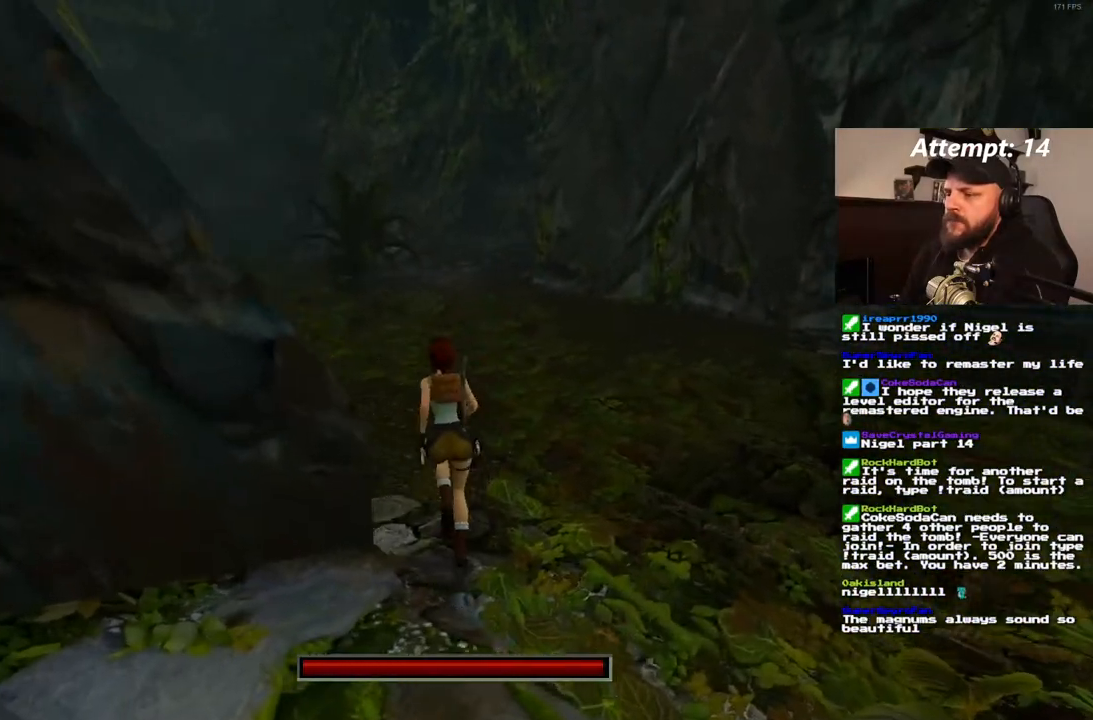
{"dt_ms": 500, "buttons": ["SQUARE", "DPAD_UP", "DPAD_RIGHT"], "left_stick": "center", "right_stick": "center"}
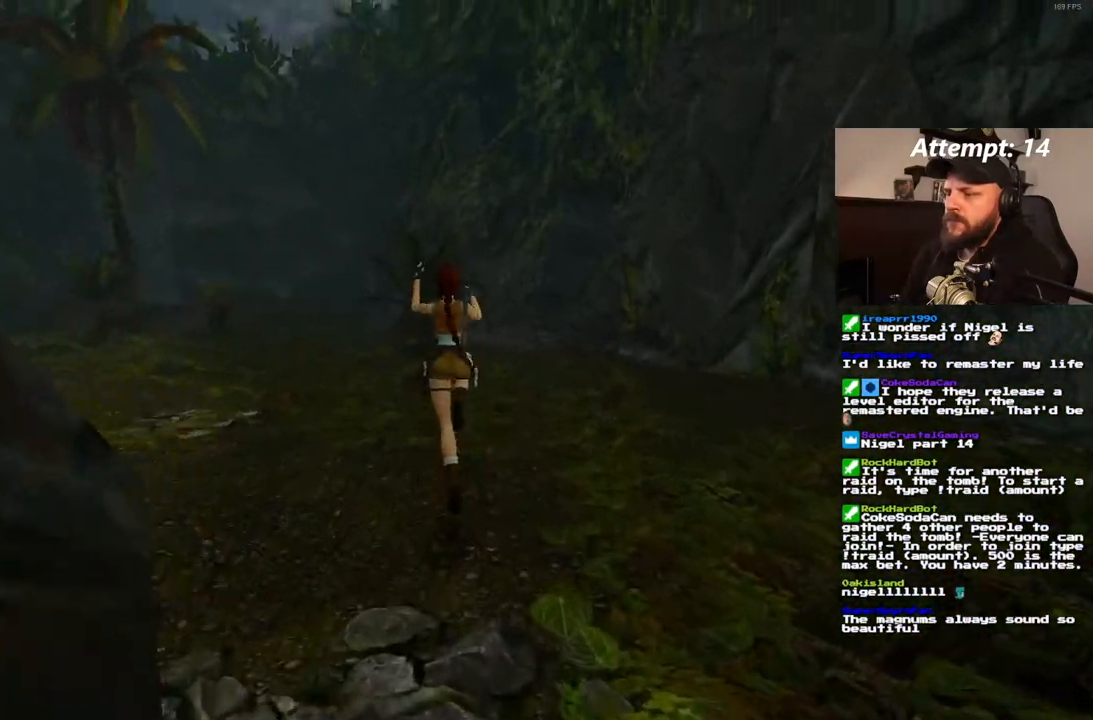
{"dt_ms": 500, "buttons": ["SQUARE", "DPAD_UP", "DPAD_LEFT"], "left_stick": "center", "right_stick": "center", "events": [[200, "DPAD_RIGHT", "up"], [383, "DPAD_LEFT", "down"]]}